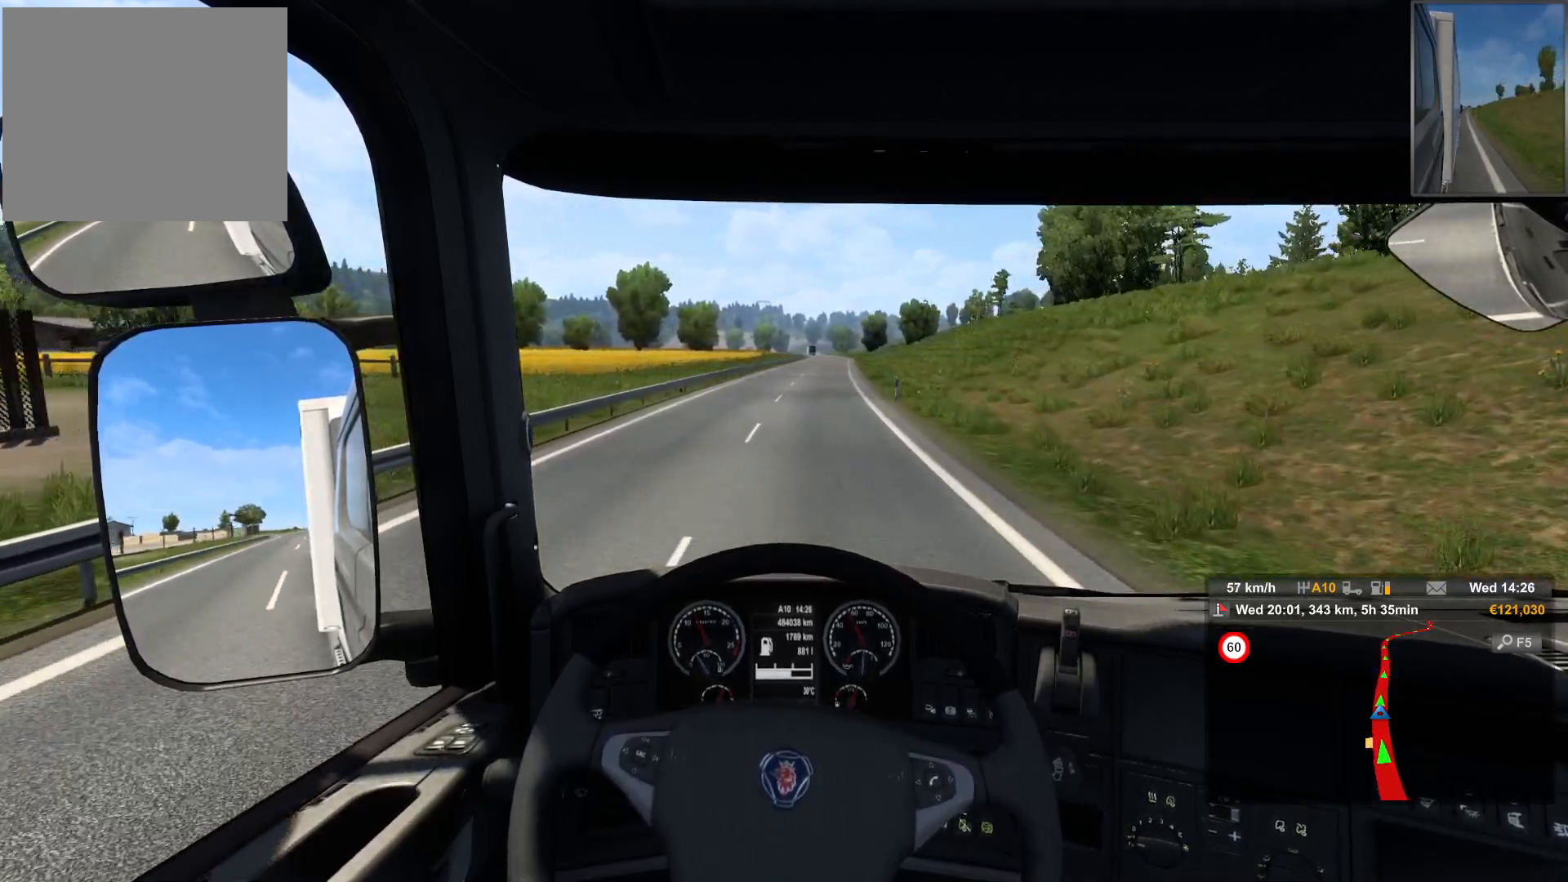
Gameplay with a controller (PlayStation layout); each line is a JSON object with the inputs held at the frame after it. "events" lists button and stick changes between this image and that frame as [ms after this image, input, new state], when the widget could be followed in between.
{"buttons": [], "left_stick": "center", "right_stick": "center", "events": [[167, "left_stick", "right"], [467, "left_stick", "center"]]}
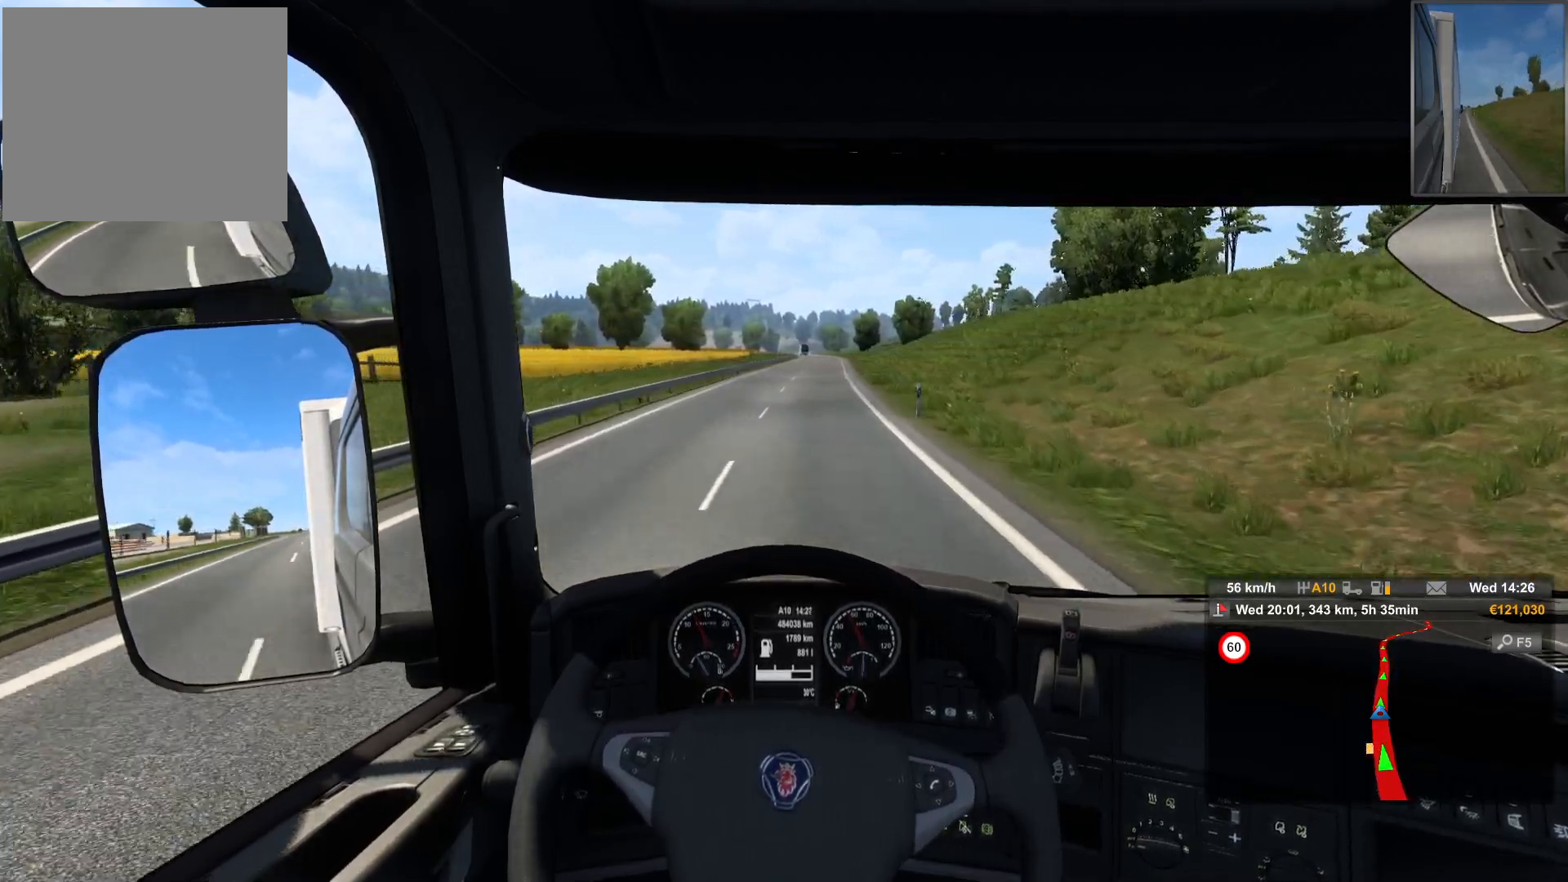
{"buttons": [], "left_stick": "center", "right_stick": "center", "events": []}
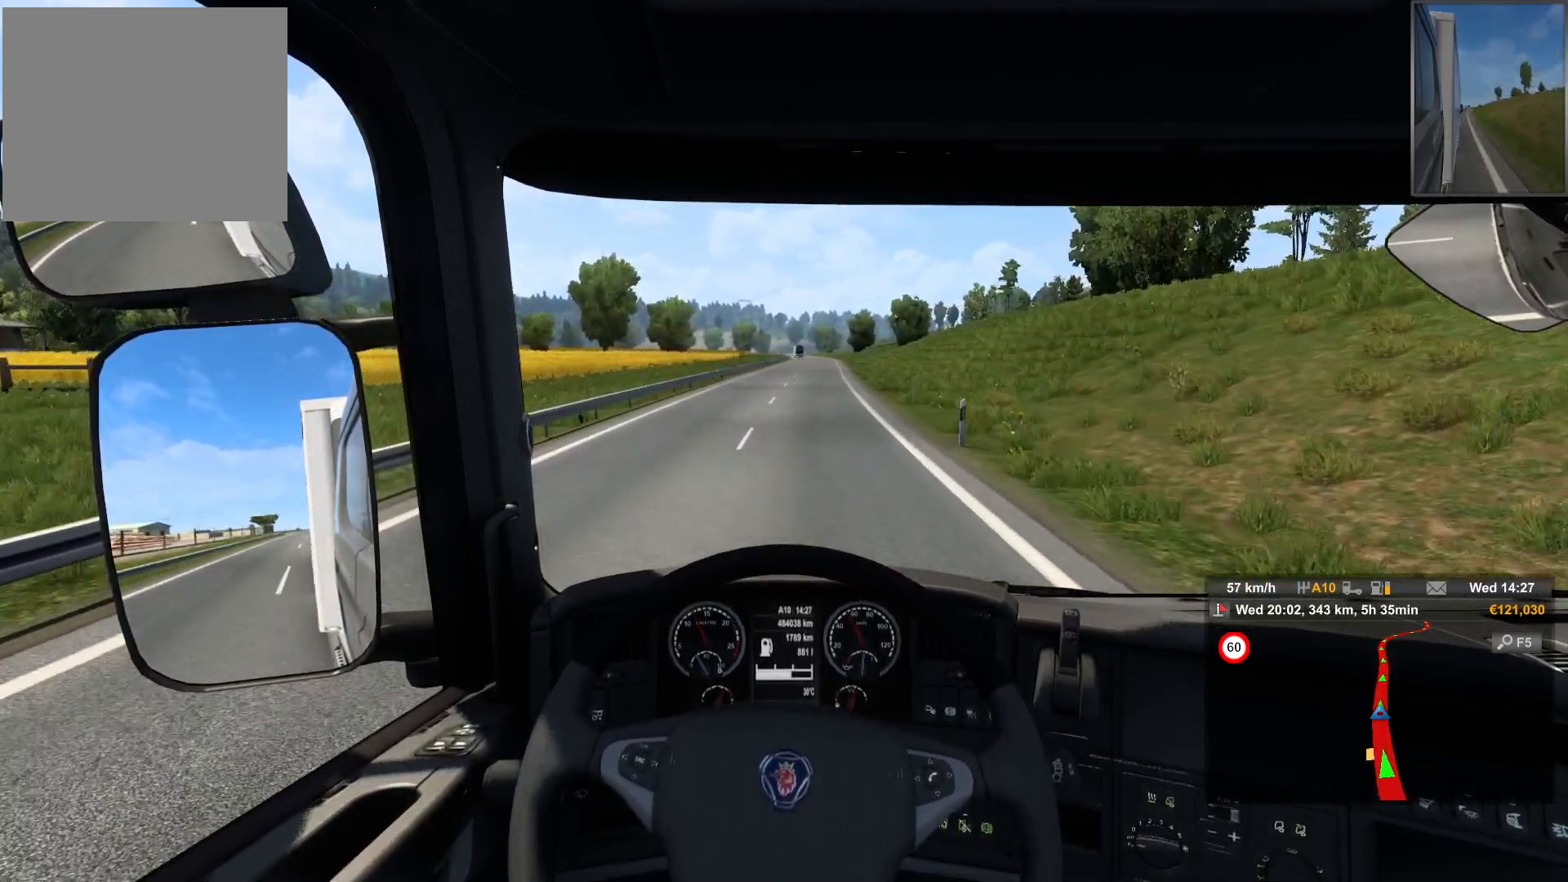
{"buttons": [], "left_stick": "right", "right_stick": "center", "events": [[400, "left_stick", "right"]]}
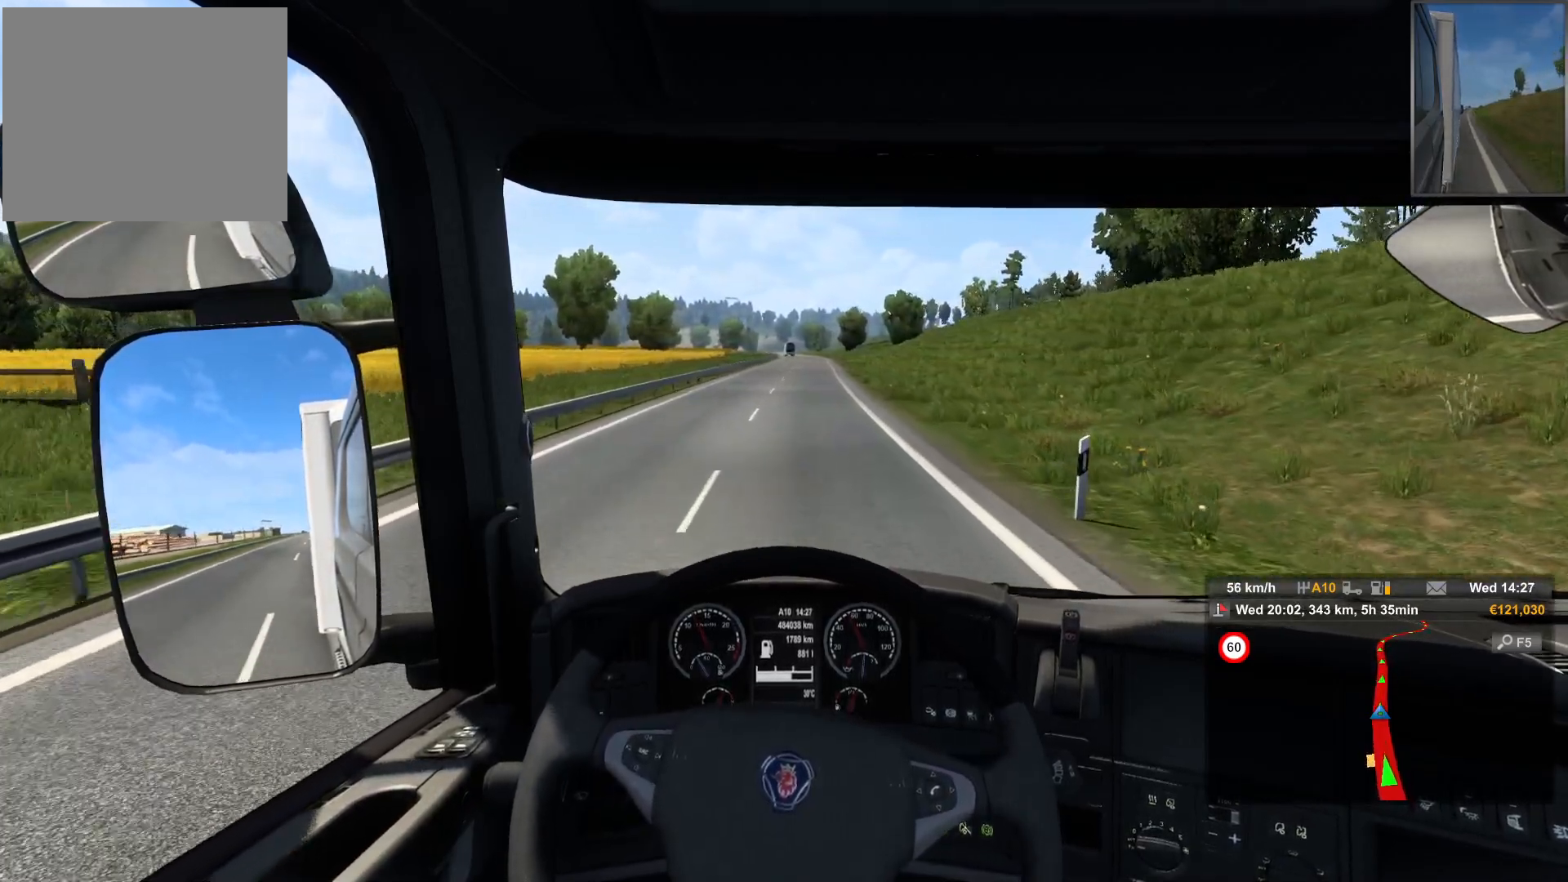
{"buttons": [], "left_stick": "right", "right_stick": "center", "events": []}
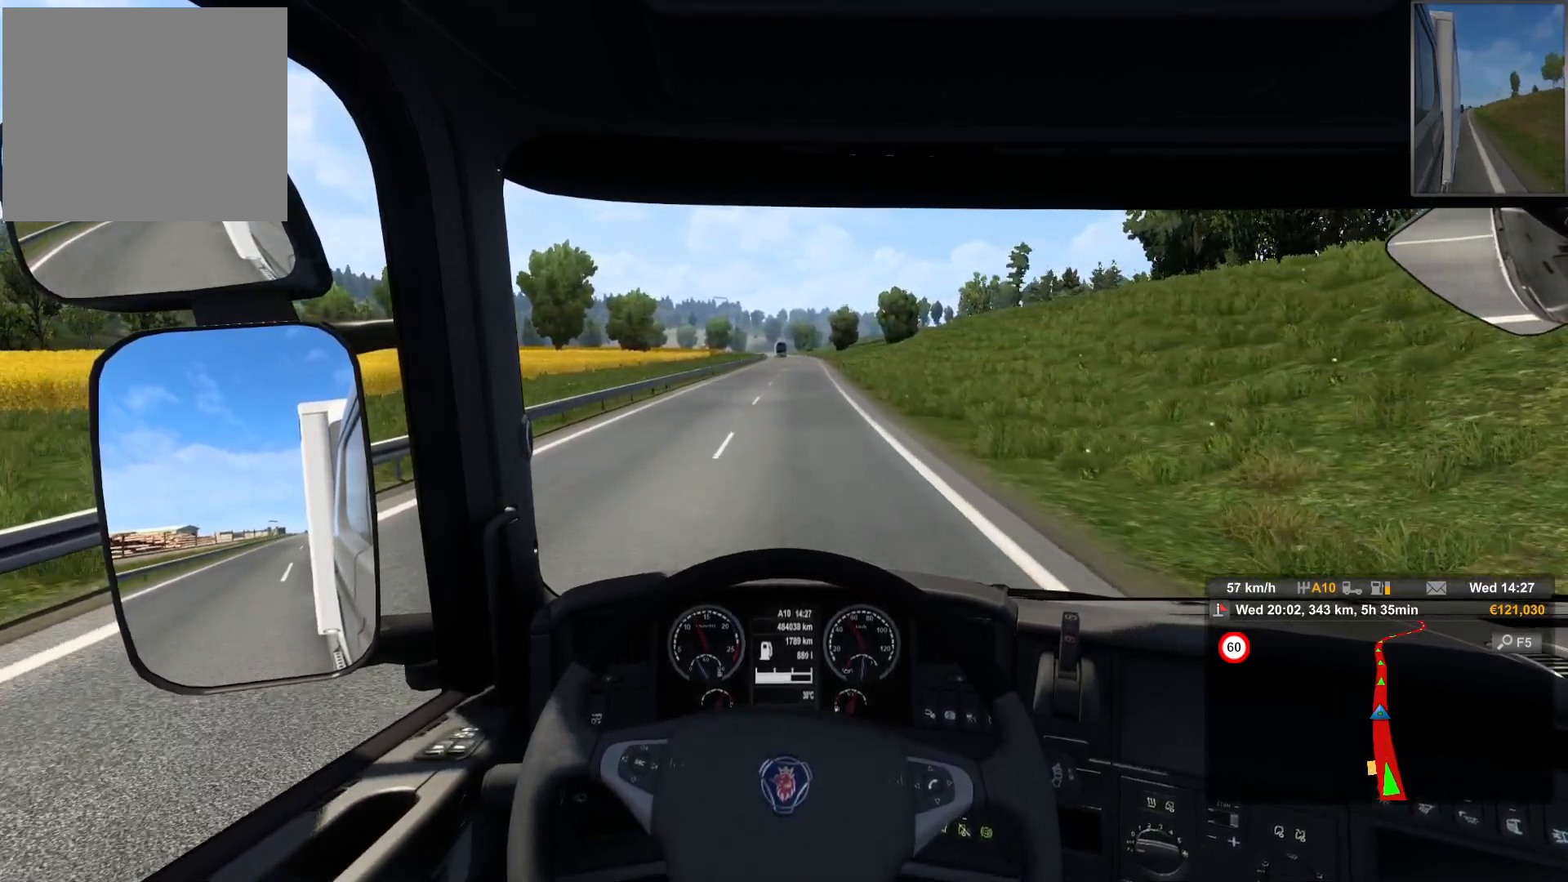
{"buttons": [], "left_stick": "center", "right_stick": "center", "events": [[150, "left_stick", "center"]]}